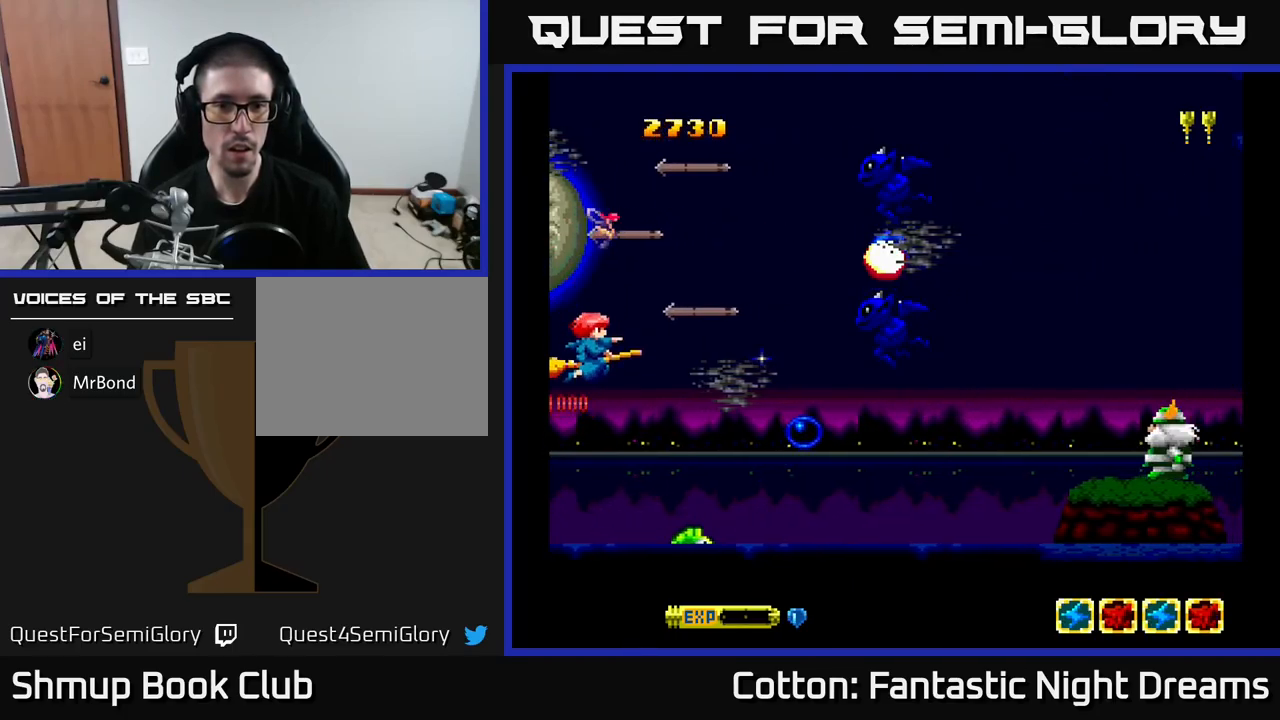
Gameplay with a controller (Xbox layout); each line is a JSON object with the inputs held at the frame after it. "events" lists button and stick changes between this image and that frame as [ms after this image, input, new state], when the widget could be followed in between. Not read: left_stick.
{"buttons": ["B", "Y"], "right_stick": "center", "events": [[167, "DPAD_DOWN", "up"], [350, "DPAD_DOWN", "down"], [484, "B", "down"], [484, "DPAD_DOWN", "up"]]}
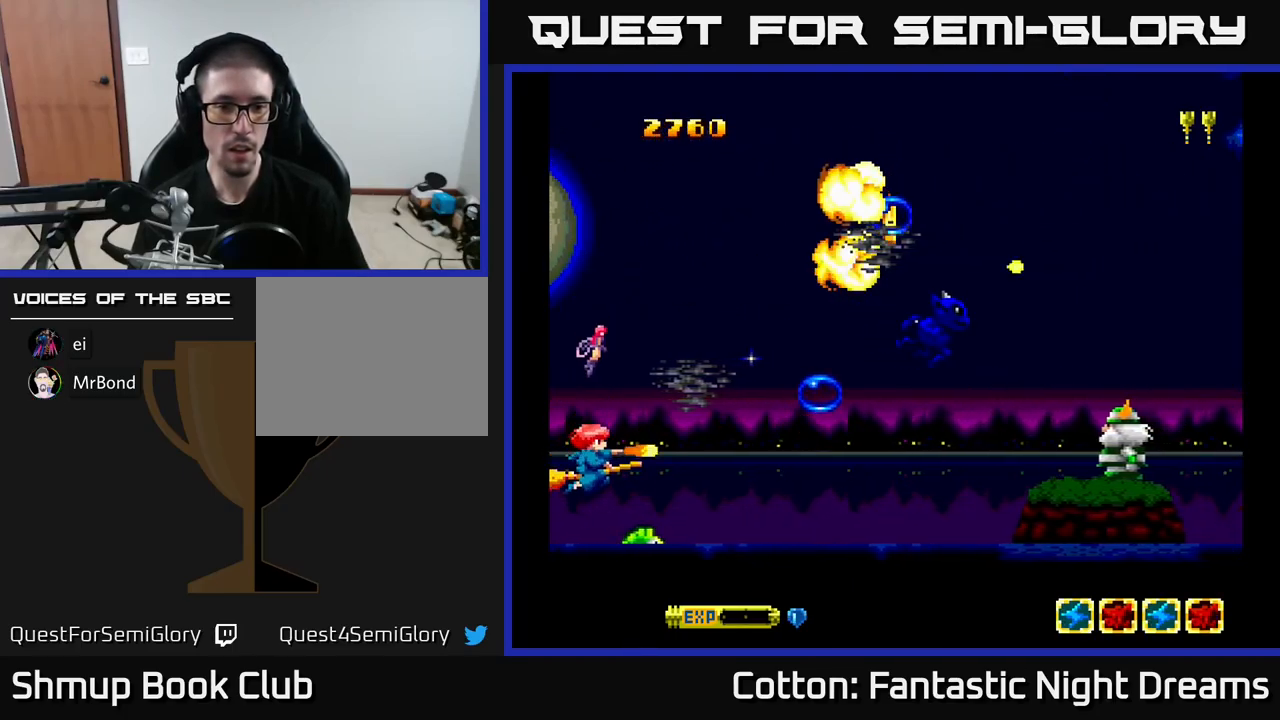
{"buttons": ["B", "Y"], "right_stick": "center", "events": [[17, "DPAD_LEFT", "down"], [17, "DPAD_UP", "down"], [67, "DPAD_UP", "up"], [117, "DPAD_LEFT", "up"]]}
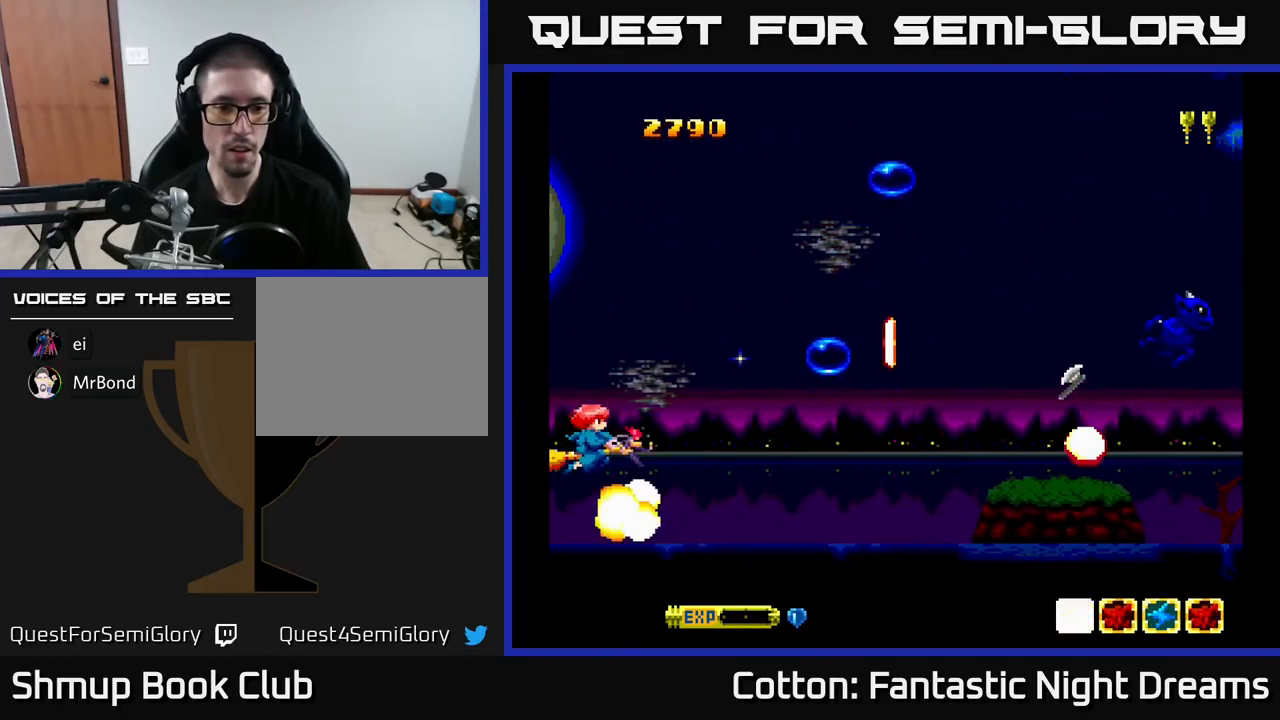
{"buttons": ["DPAD_DOWN"], "right_stick": "center", "events": [[50, "B", "up"], [50, "DPAD_UP", "down"], [67, "Y", "up"], [84, "DPAD_RIGHT", "down"], [150, "DPAD_UP", "up"], [300, "DPAD_RIGHT", "up"], [467, "DPAD_RIGHT", "down"], [500, "DPAD_DOWN", "down"], [500, "DPAD_RIGHT", "up"]]}
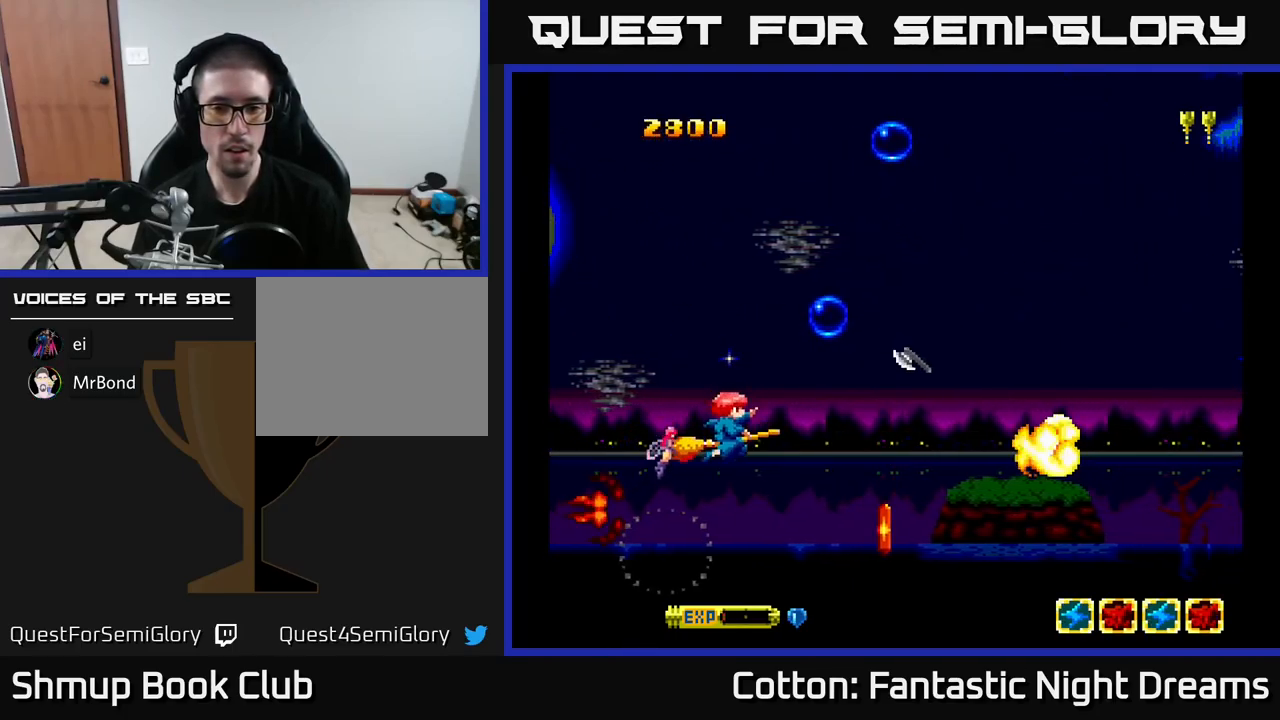
{"buttons": ["DPAD_RIGHT"], "right_stick": "center", "events": [[17, "Y", "down"], [50, "DPAD_DOWN", "up"], [67, "Y", "up"], [84, "DPAD_LEFT", "down"], [200, "DPAD_LEFT", "up"], [301, "DPAD_RIGHT", "down"]]}
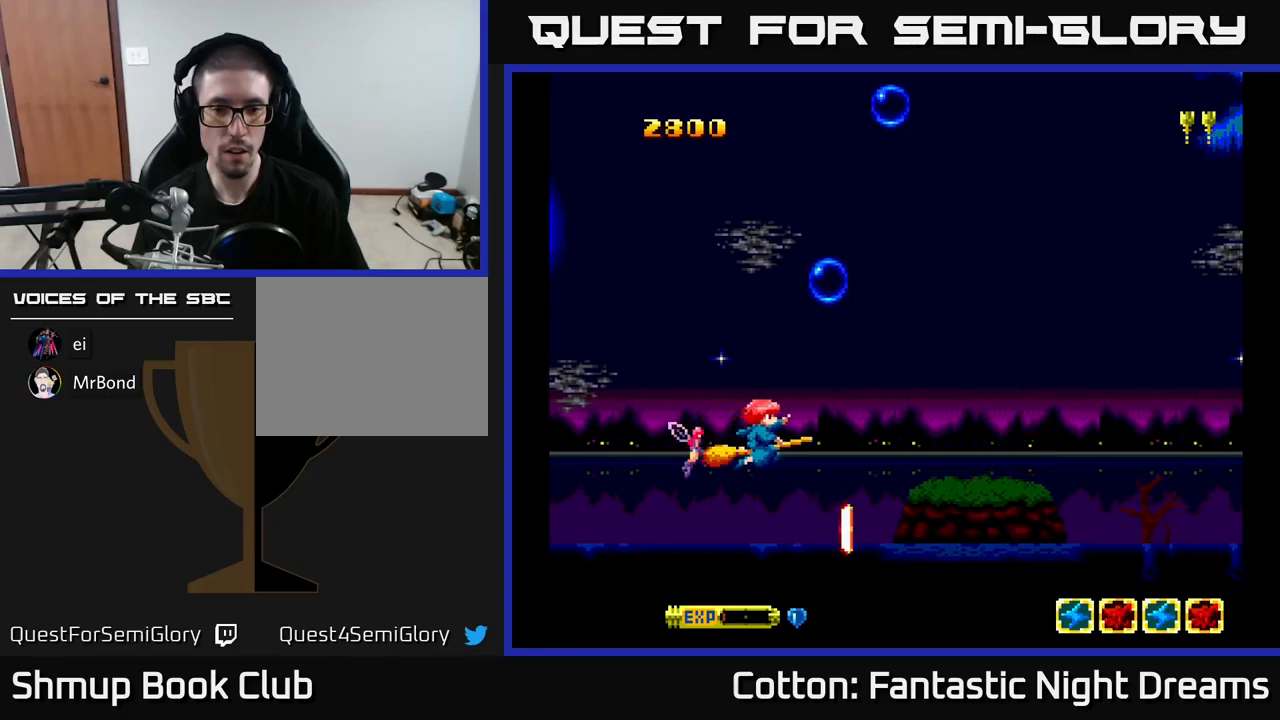
{"buttons": [], "right_stick": "center", "events": [[33, "B", "down"], [33, "DPAD_DOWN", "down"], [50, "DPAD_RIGHT", "up"], [100, "DPAD_DOWN", "up"], [117, "B", "up"], [217, "DPAD_LEFT", "down"], [333, "DPAD_LEFT", "up"]]}
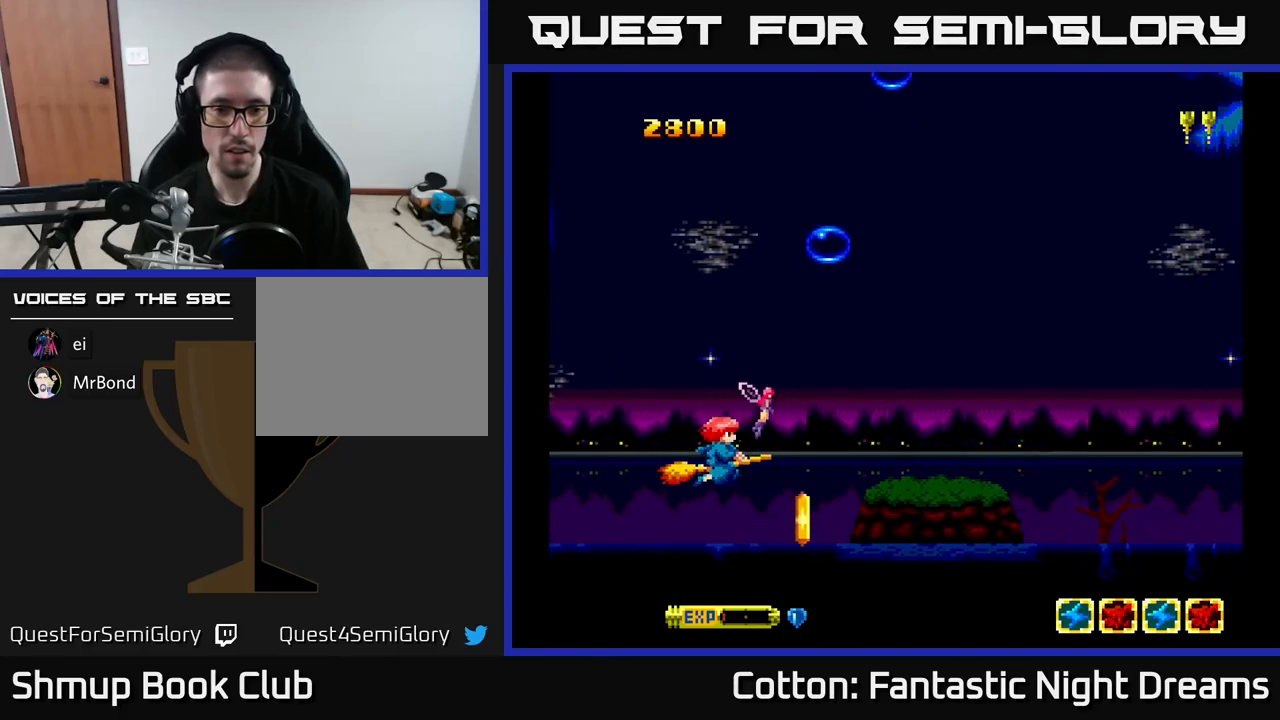
{"buttons": [], "right_stick": "center", "events": [[133, "B", "down"], [217, "DPAD_LEFT", "down"], [233, "B", "up"], [317, "DPAD_LEFT", "up"]]}
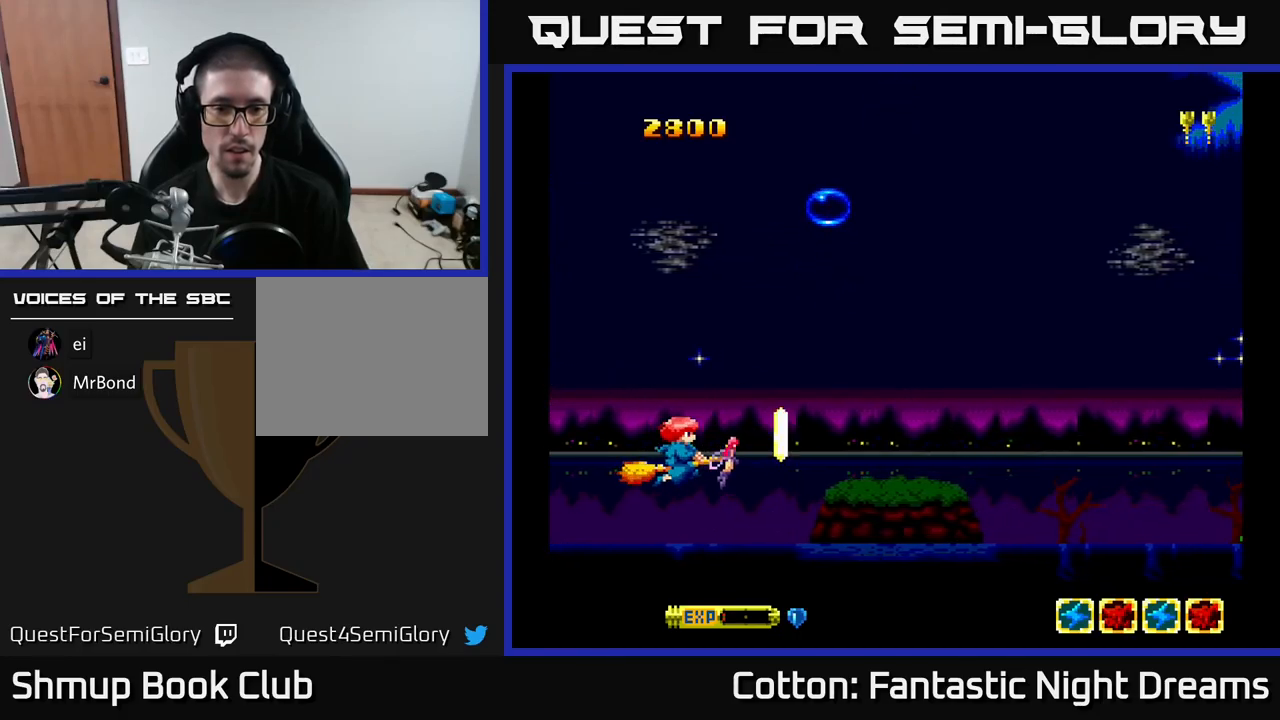
{"buttons": [], "right_stick": "center", "events": [[50, "DPAD_UP", "down"], [67, "DPAD_RIGHT", "down"], [117, "DPAD_UP", "up"], [133, "B", "down"], [167, "DPAD_RIGHT", "up"], [250, "B", "up"]]}
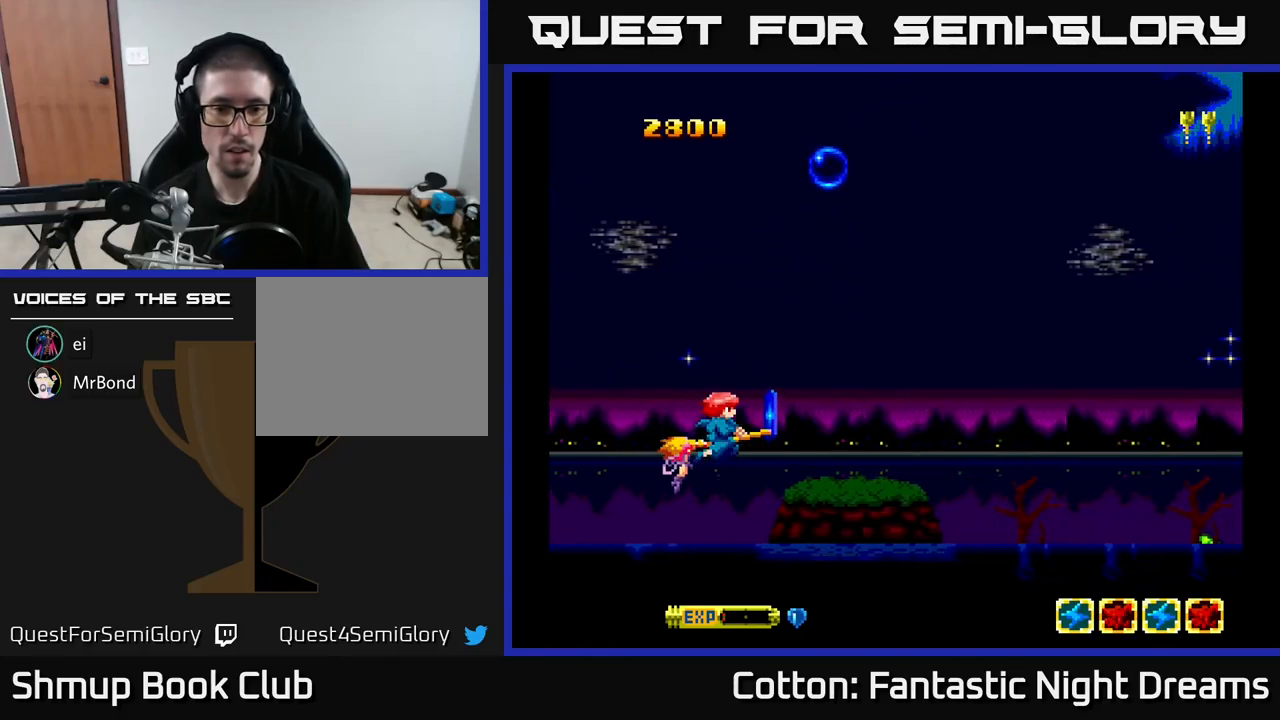
{"buttons": ["Y", "DPAD_RIGHT"], "right_stick": "center", "events": [[83, "DPAD_RIGHT", "down"], [117, "DPAD_UP", "down"], [267, "DPAD_UP", "up"], [417, "Y", "down"]]}
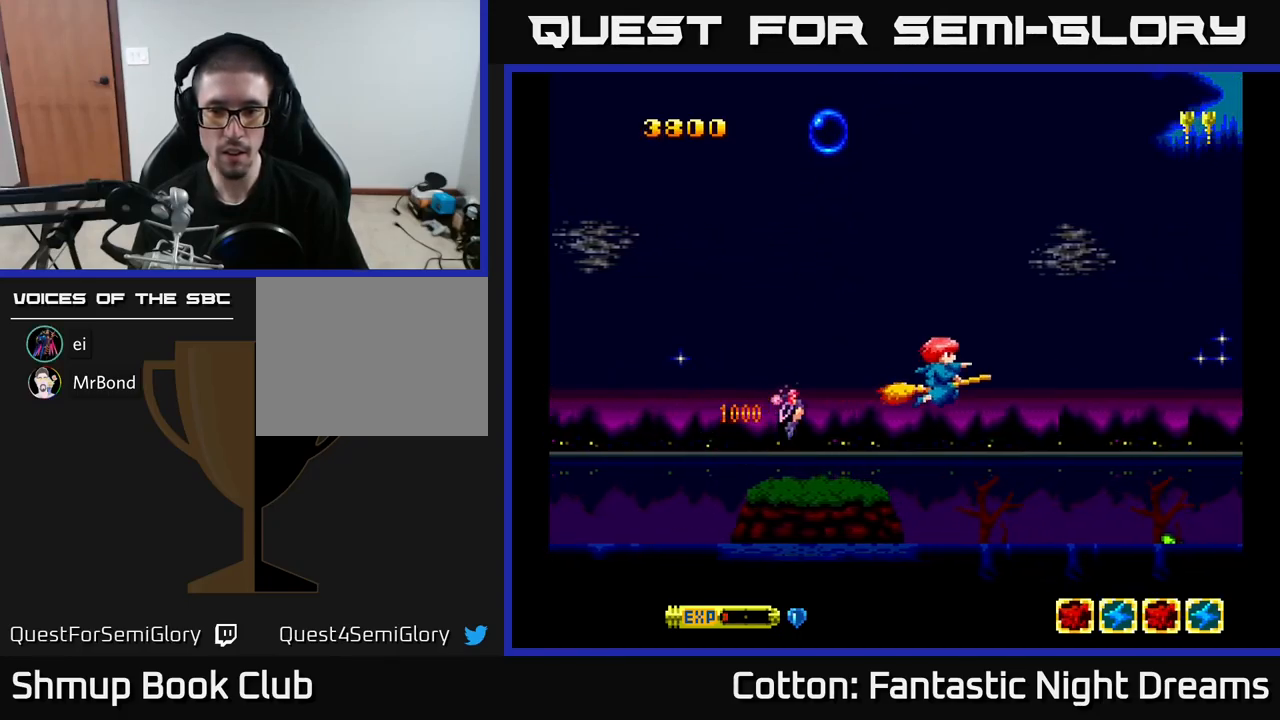
{"buttons": ["B", "Y"], "right_stick": "center", "events": [[17, "DPAD_DOWN", "down"], [117, "B", "down"], [133, "DPAD_RIGHT", "up"], [217, "DPAD_DOWN", "up"]]}
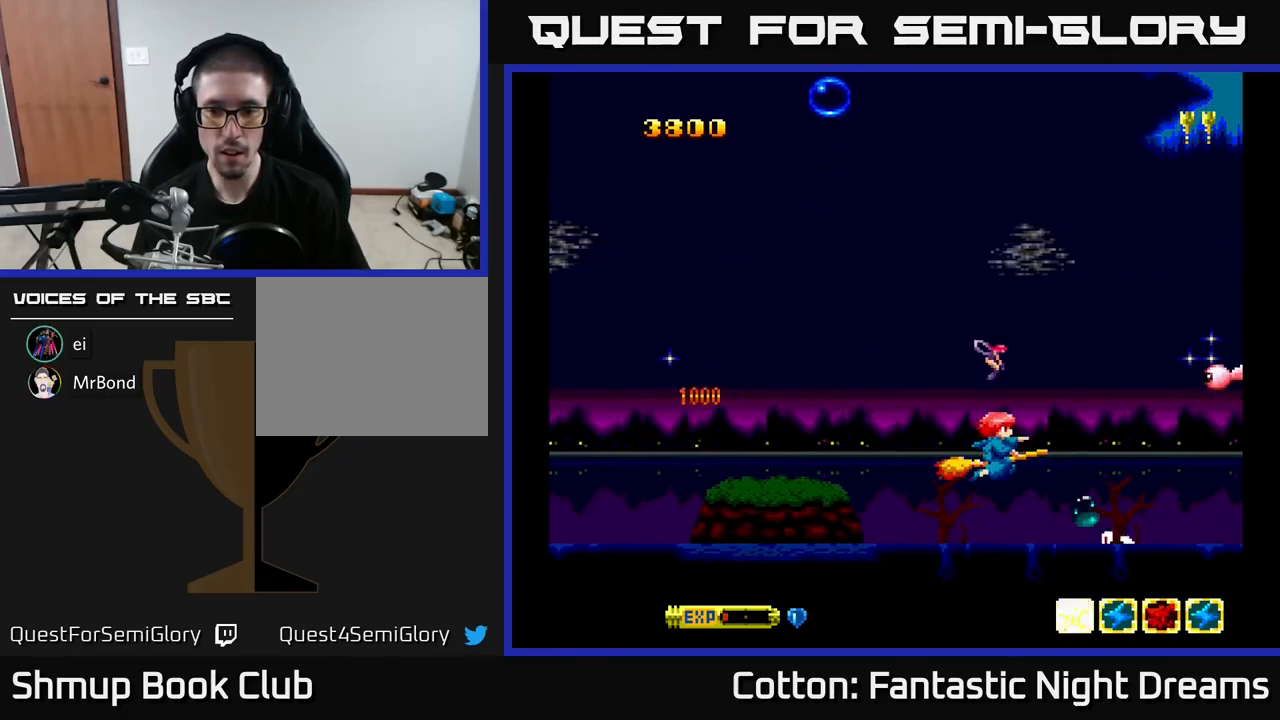
{"buttons": ["B", "Y", "DPAD_UP"], "right_stick": "center", "events": [[117, "Y", "up"], [317, "DPAD_LEFT", "down"], [400, "Y", "down"], [450, "DPAD_UP", "down"], [483, "DPAD_LEFT", "up"]]}
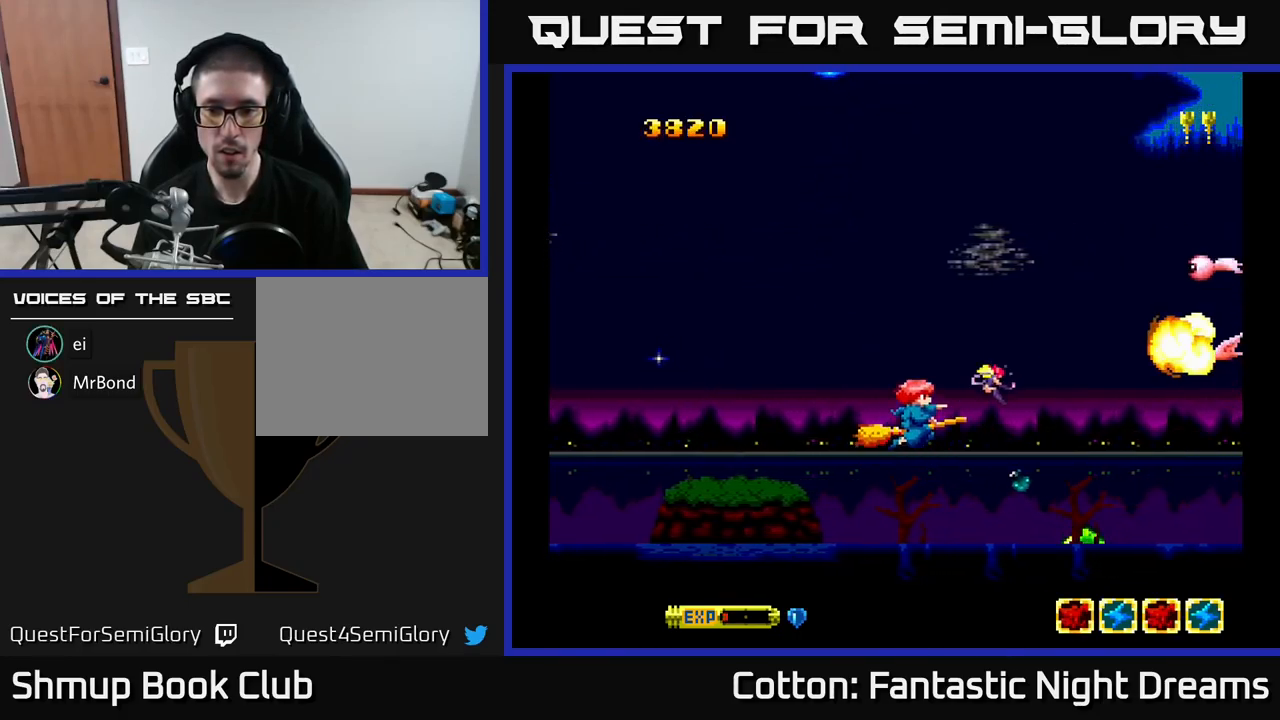
{"buttons": ["B", "Y", "DPAD_UP"], "right_stick": "center", "events": [[17, "DPAD_RIGHT", "down"], [100, "DPAD_RIGHT", "up"]]}
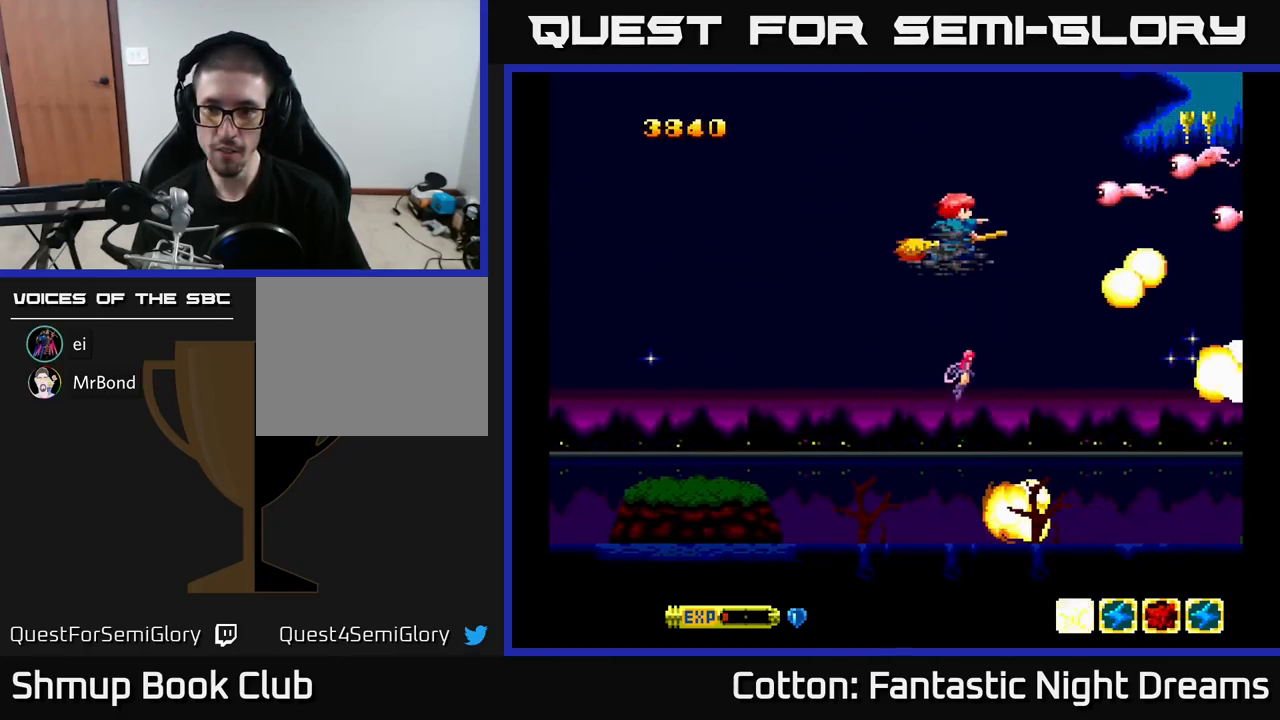
{"buttons": ["B", "Y", "DPAD_DOWN"], "right_stick": "center", "events": [[333, "DPAD_LEFT", "down"], [350, "DPAD_UP", "up"], [383, "DPAD_DOWN", "down"], [400, "DPAD_LEFT", "up"]]}
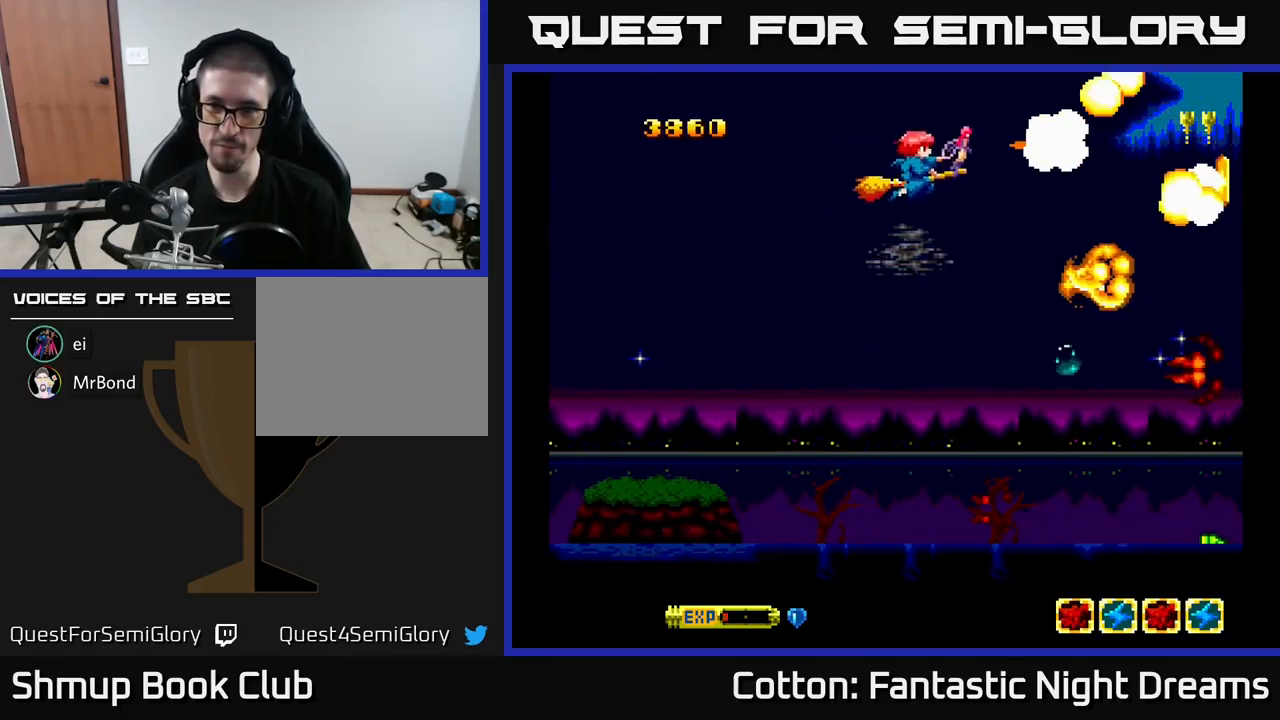
{"buttons": ["B", "Y", "DPAD_DOWN"], "right_stick": "center", "events": []}
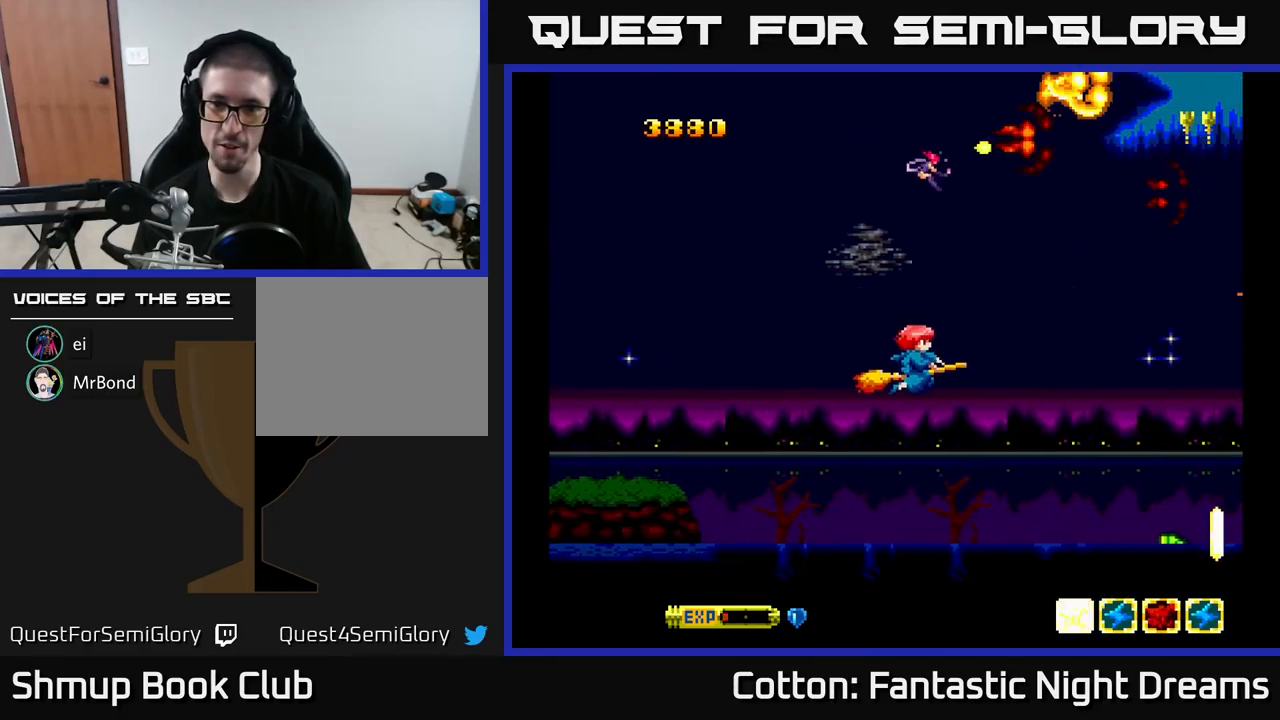
{"buttons": ["B"], "right_stick": "center", "events": [[33, "DPAD_RIGHT", "down"], [83, "DPAD_DOWN", "up"], [183, "DPAD_DOWN", "down"], [267, "DPAD_RIGHT", "up"], [300, "Y", "up"], [333, "DPAD_DOWN", "up"]]}
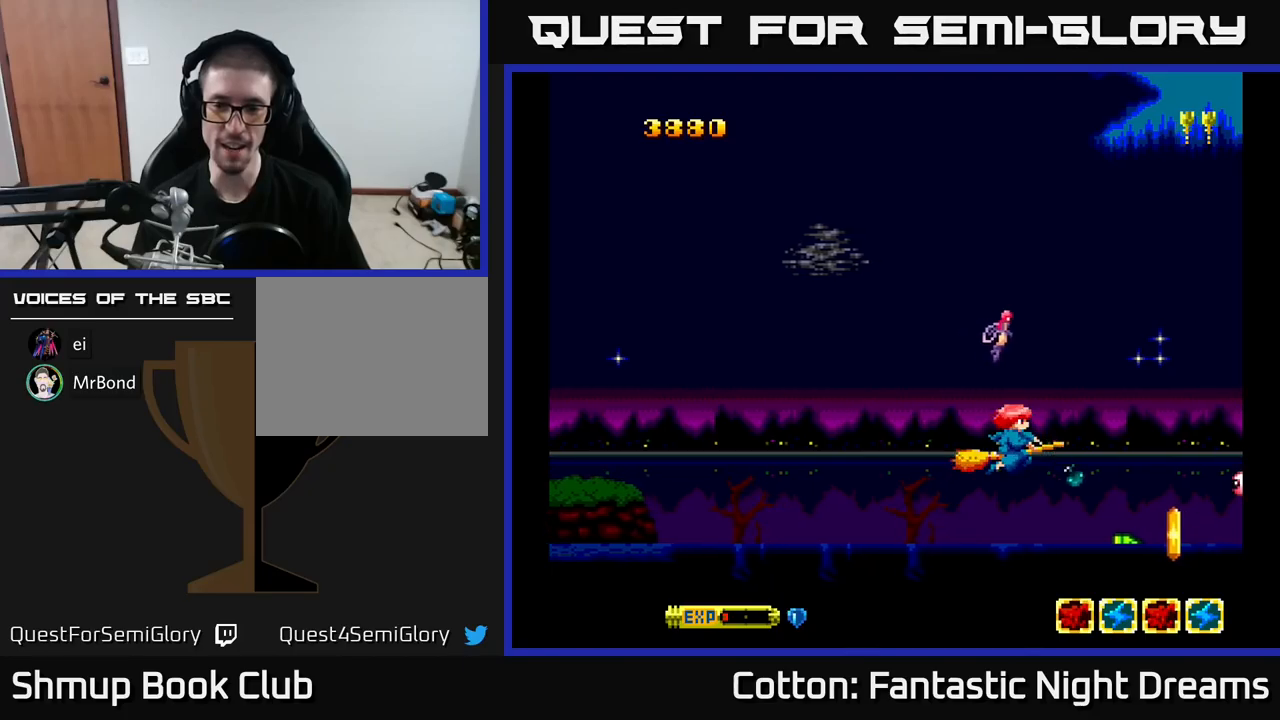
{"buttons": ["B"], "right_stick": "center", "events": [[283, "DPAD_LEFT", "down"], [350, "DPAD_LEFT", "up"]]}
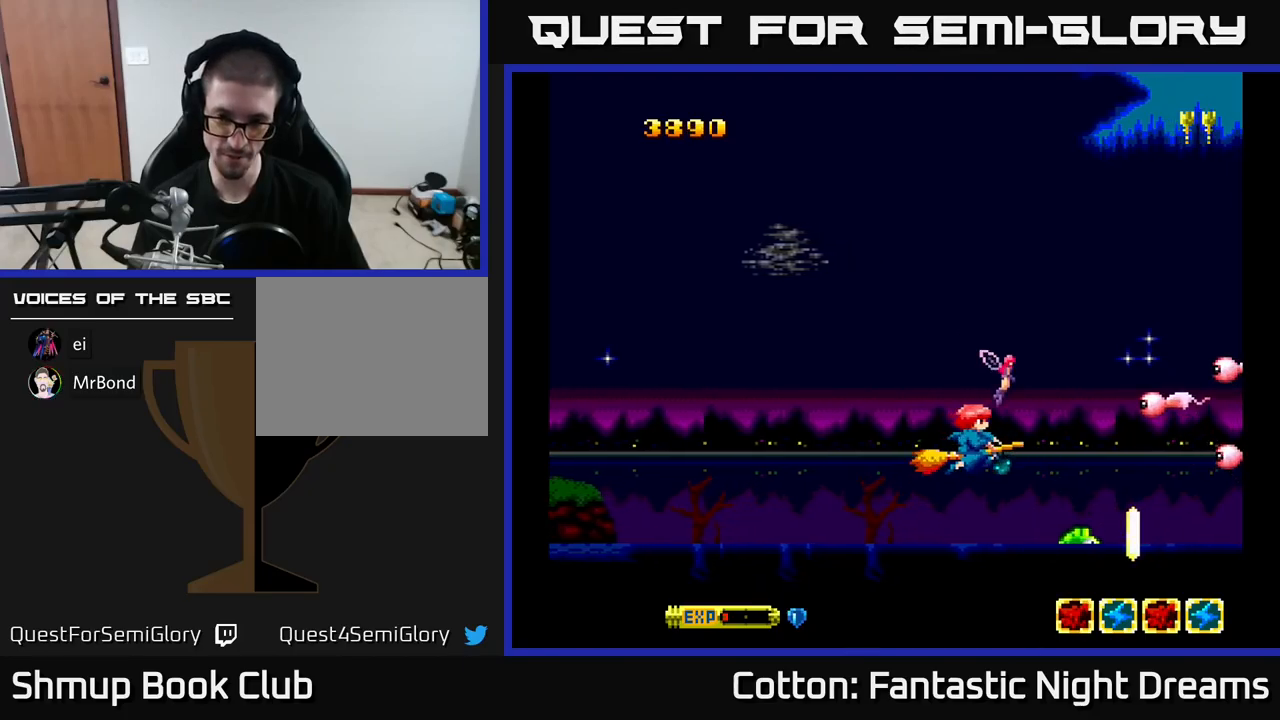
{"buttons": ["Y", "DPAD_UP"], "right_stick": "center", "events": [[133, "DPAD_LEFT", "down"], [150, "DPAD_UP", "down"], [200, "B", "up"], [200, "DPAD_LEFT", "up"], [200, "Y", "down"]]}
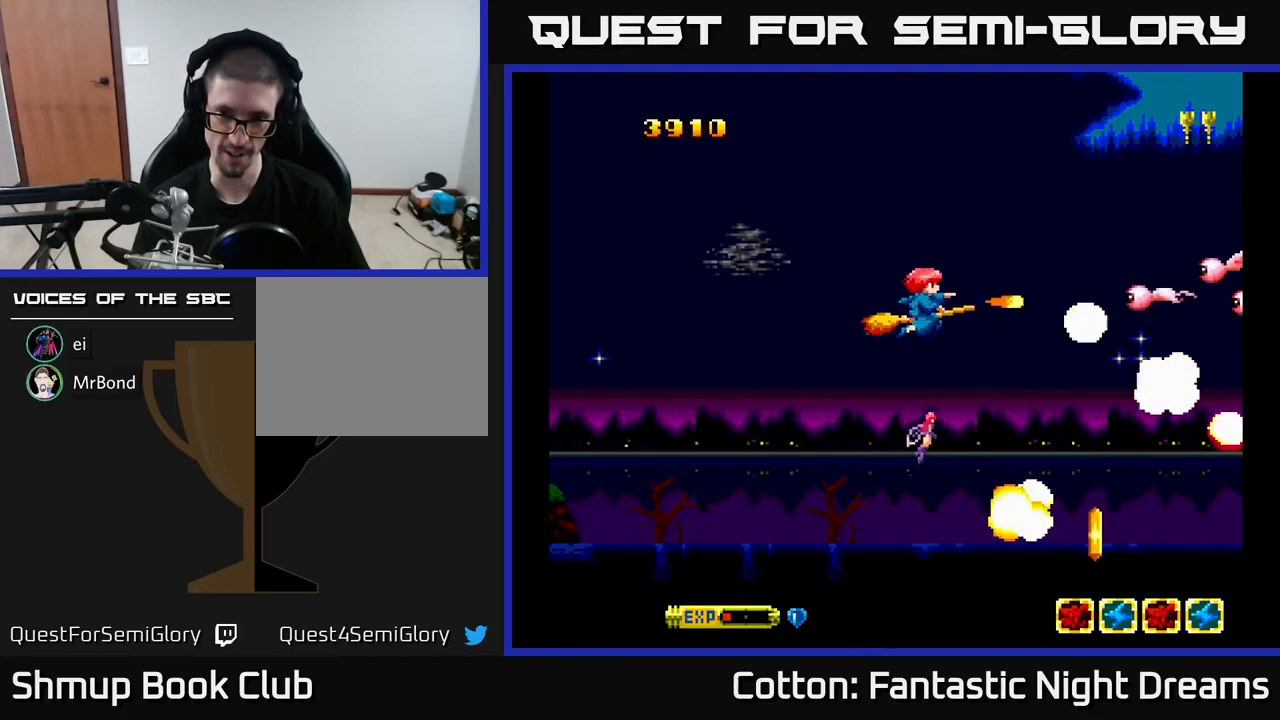
{"buttons": ["B", "Y", "DPAD_DOWN"], "right_stick": "center", "events": [[300, "DPAD_UP", "up"], [350, "DPAD_DOWN", "down"], [467, "B", "down"]]}
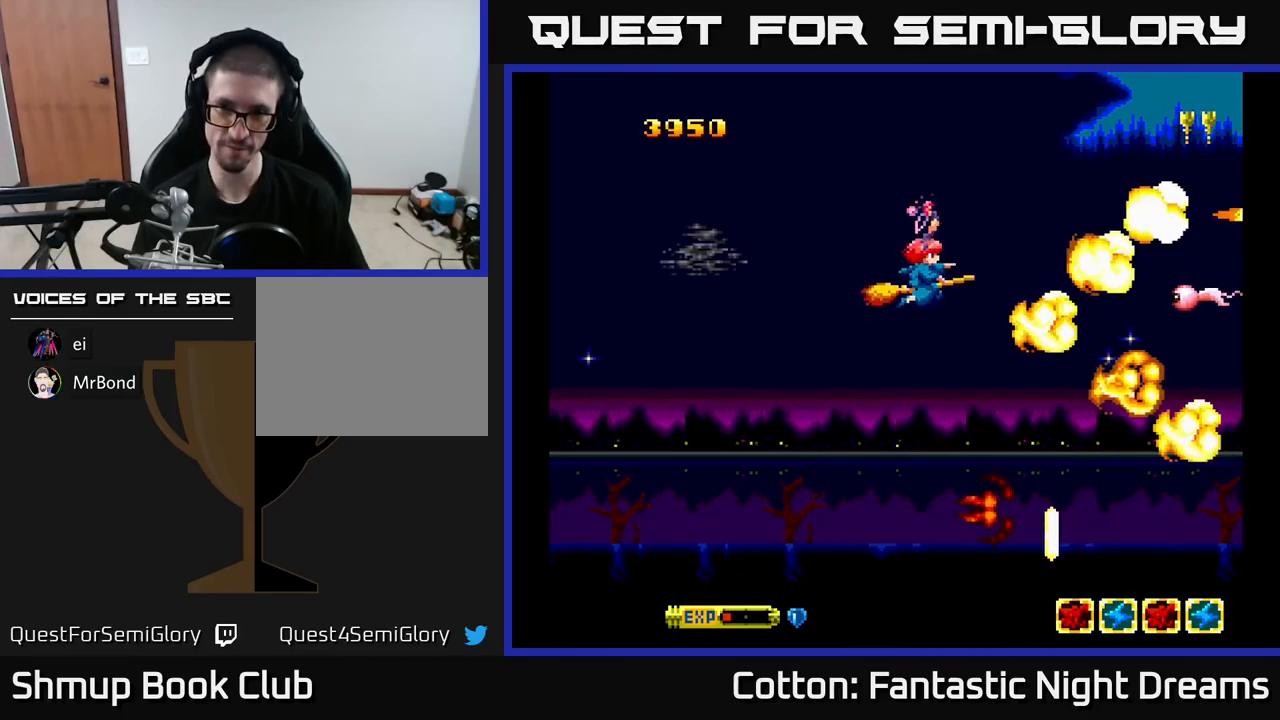
{"buttons": ["B", "Y", "DPAD_DOWN", "DPAD_LEFT"], "right_stick": "center", "events": [[133, "DPAD_RIGHT", "down"], [283, "DPAD_RIGHT", "up"], [383, "DPAD_LEFT", "down"]]}
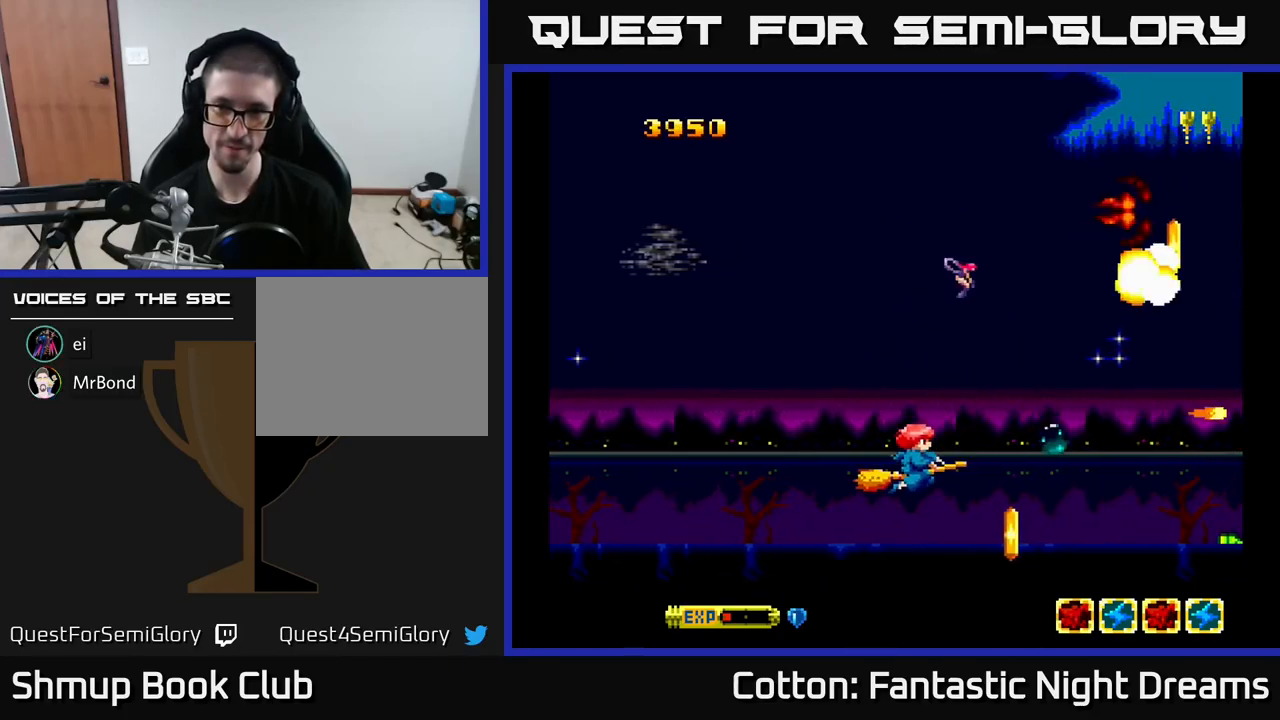
{"buttons": ["B"], "right_stick": "center", "events": [[67, "DPAD_LEFT", "up"], [117, "DPAD_DOWN", "up"], [183, "Y", "up"], [333, "DPAD_UP", "down"], [400, "DPAD_UP", "up"]]}
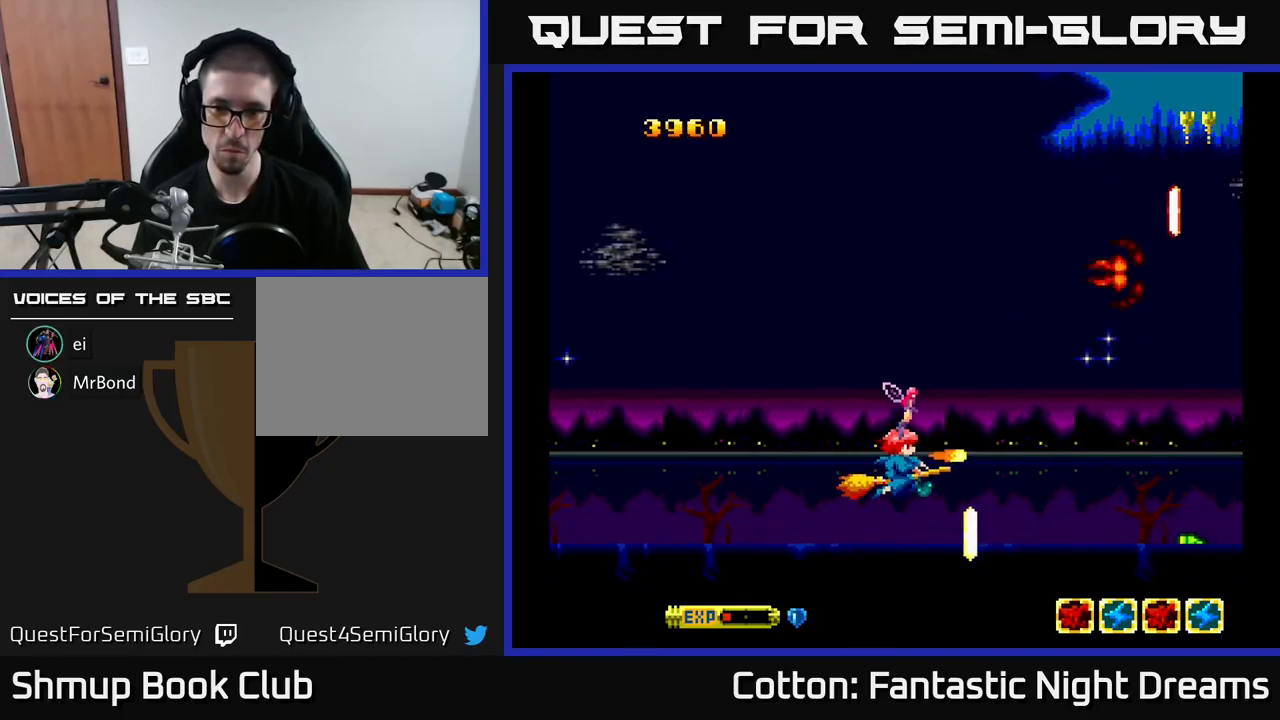
{"buttons": [], "right_stick": "center", "events": [[17, "Y", "down"], [183, "Y", "up"], [217, "B", "up"], [267, "DPAD_LEFT", "down"], [383, "DPAD_LEFT", "up"]]}
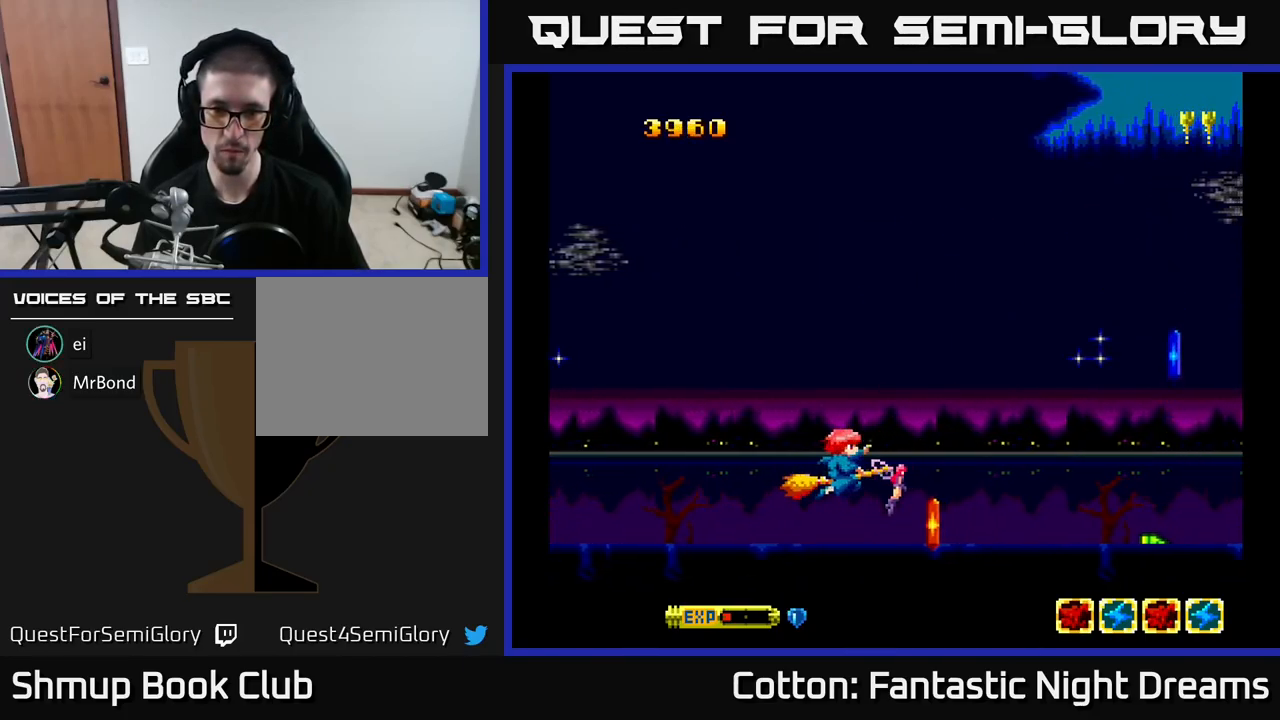
{"buttons": ["DPAD_RIGHT"], "right_stick": "center", "events": [[33, "B", "down"], [150, "B", "up"], [350, "DPAD_RIGHT", "down"]]}
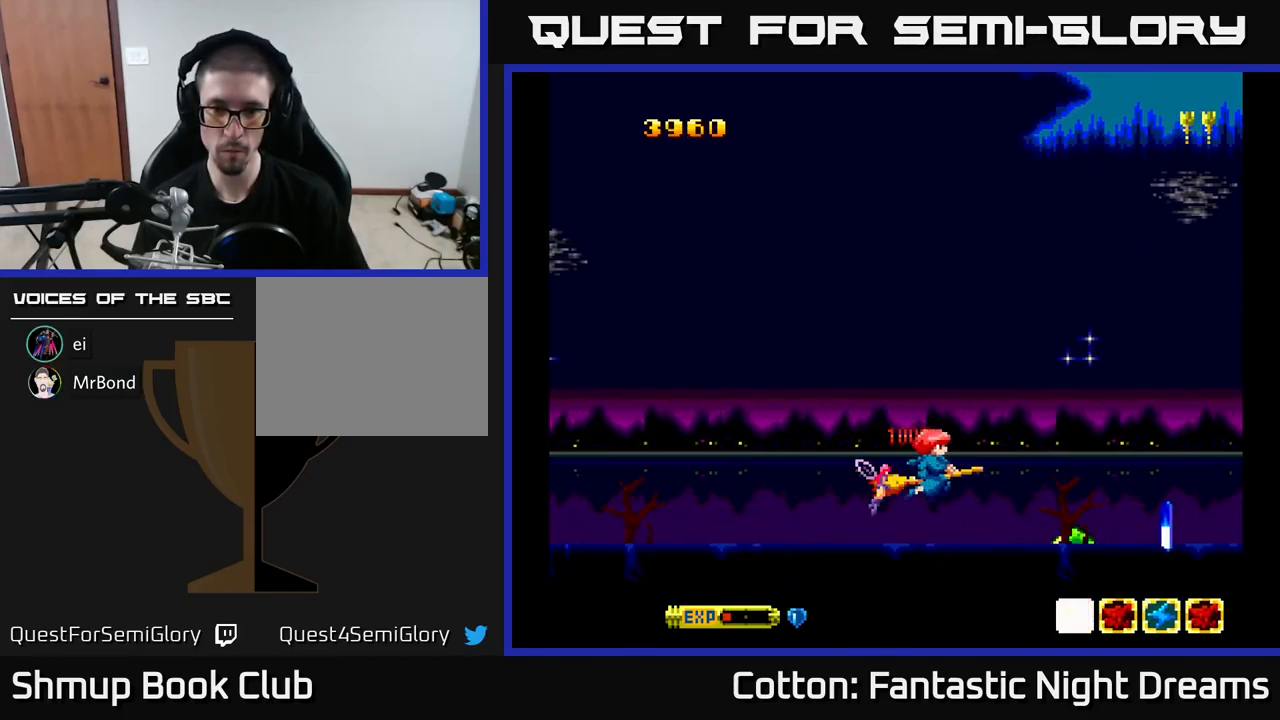
{"buttons": ["B", "DPAD_LEFT"], "right_stick": "center"}
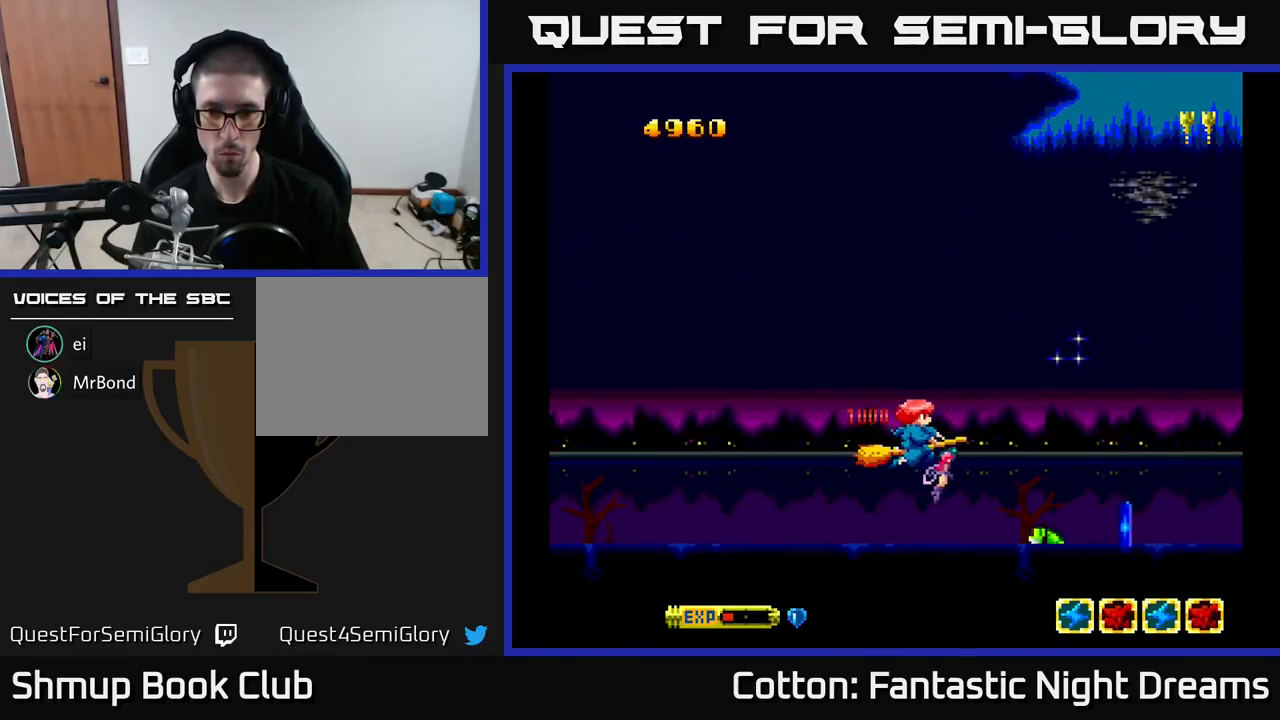
{"buttons": ["DPAD_RIGHT"], "right_stick": "center", "events": [[67, "DPAD_LEFT", "up"], [150, "B", "up"], [350, "DPAD_RIGHT", "down"], [367, "DPAD_UP", "down"], [417, "DPAD_UP", "up"]]}
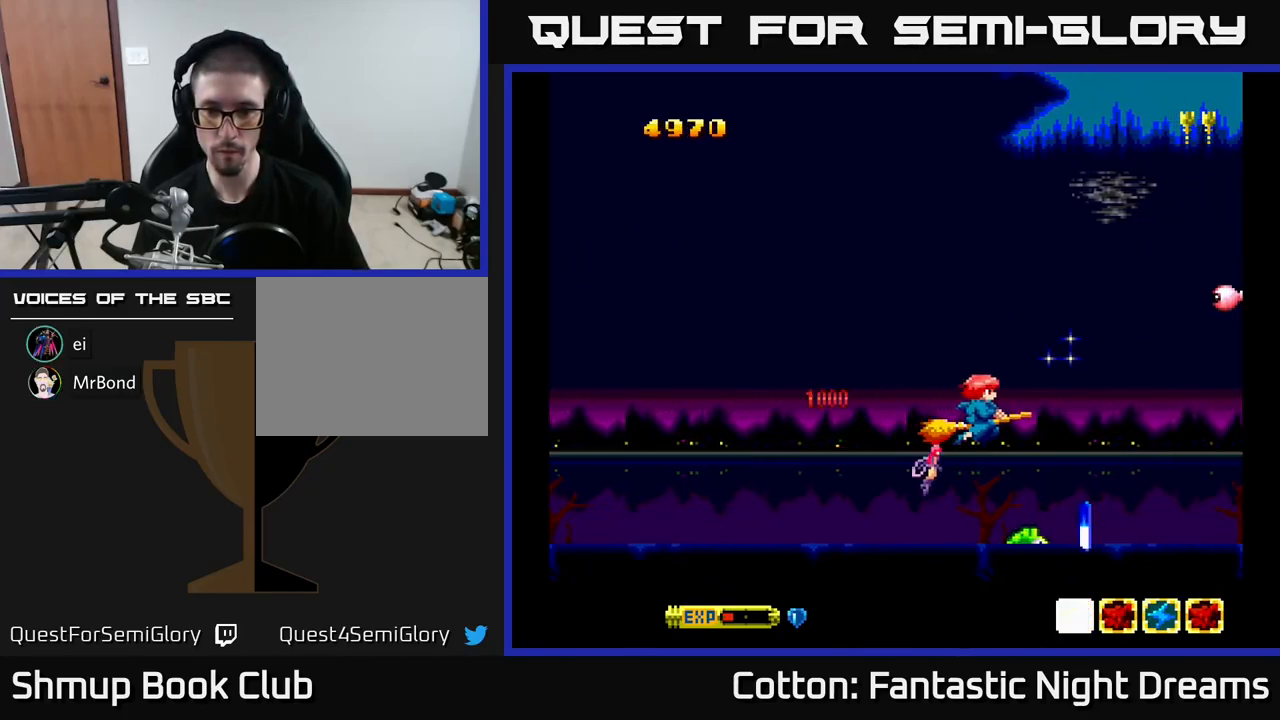
{"buttons": ["DPAD_UP"], "right_stick": "center", "events": [[117, "DPAD_DOWN", "down"], [133, "DPAD_RIGHT", "up"], [283, "DPAD_RIGHT", "down"], [317, "DPAD_DOWN", "up"], [350, "DPAD_UP", "down"], [417, "DPAD_RIGHT", "up"]]}
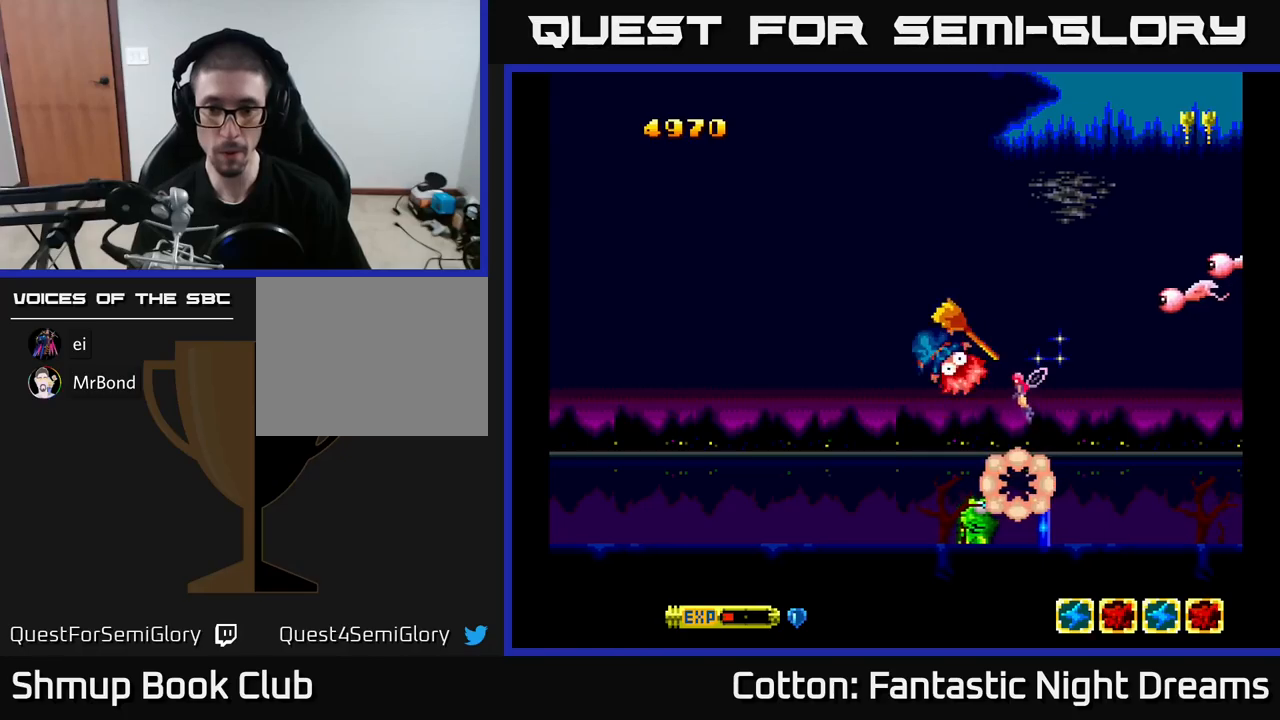
{"buttons": [], "right_stick": "up", "events": [[34, "DPAD_LEFT", "down"], [84, "DPAD_LEFT", "up"], [84, "DPAD_UP", "up"], [400, "R3", "down"], [484, "right_stick", "up"], [500, "R3", "up"]]}
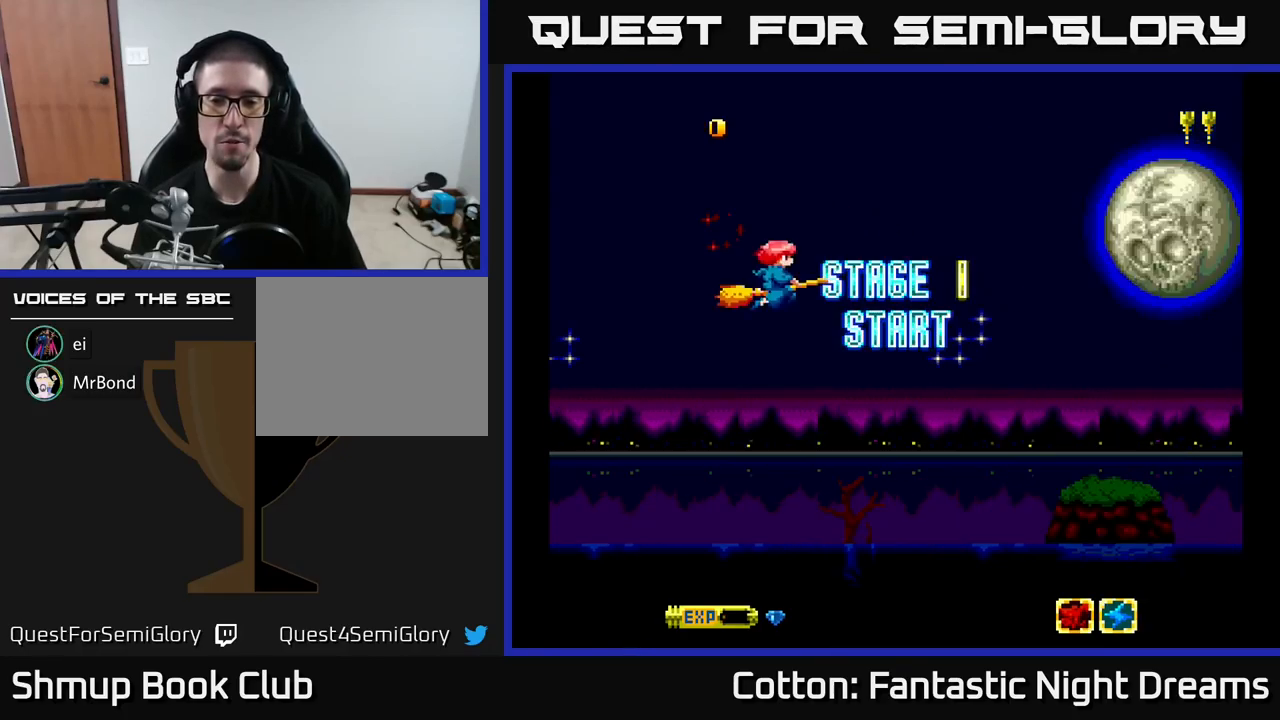
{"buttons": [], "right_stick": "center", "events": [[67, "right_stick", "center"], [267, "START", "down"], [417, "START", "up"]]}
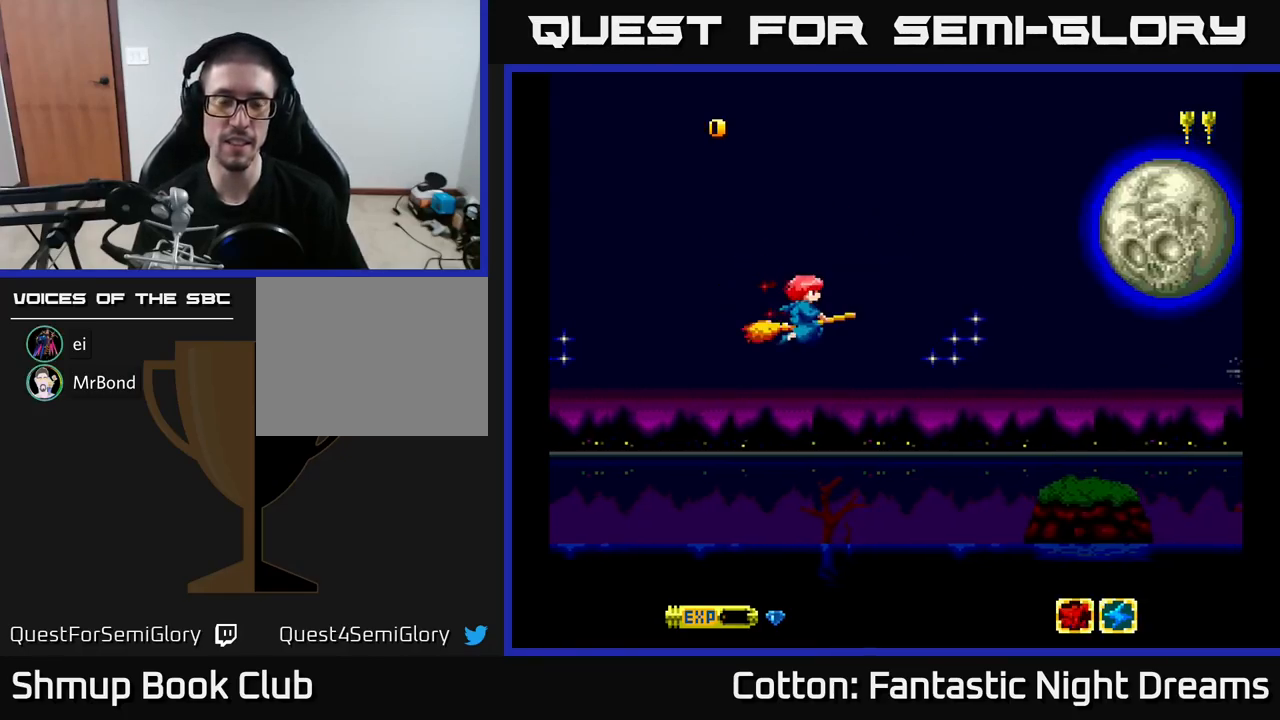
{"buttons": ["DPAD_DOWN", "DPAD_RIGHT"], "right_stick": "center", "events": [[217, "DPAD_UP", "down"], [284, "DPAD_RIGHT", "down"], [300, "DPAD_UP", "up"], [400, "DPAD_DOWN", "down"], [434, "DPAD_RIGHT", "up"], [467, "DPAD_RIGHT", "down"]]}
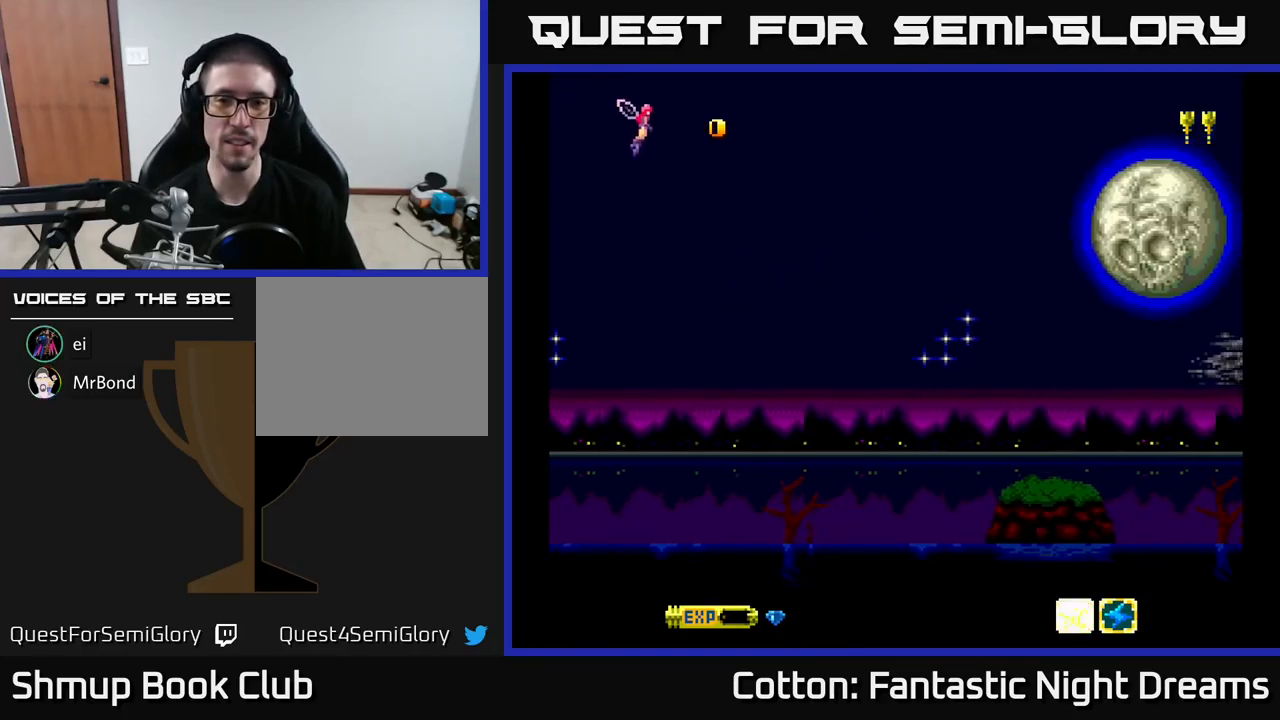
{"buttons": ["Y", "DPAD_UP", "DPAD_LEFT"], "right_stick": "center", "events": [[17, "DPAD_RIGHT", "up"], [184, "DPAD_DOWN", "up"], [234, "DPAD_RIGHT", "down"], [284, "DPAD_UP", "down"], [334, "DPAD_RIGHT", "up"], [367, "Y", "down"], [450, "DPAD_LEFT", "down"]]}
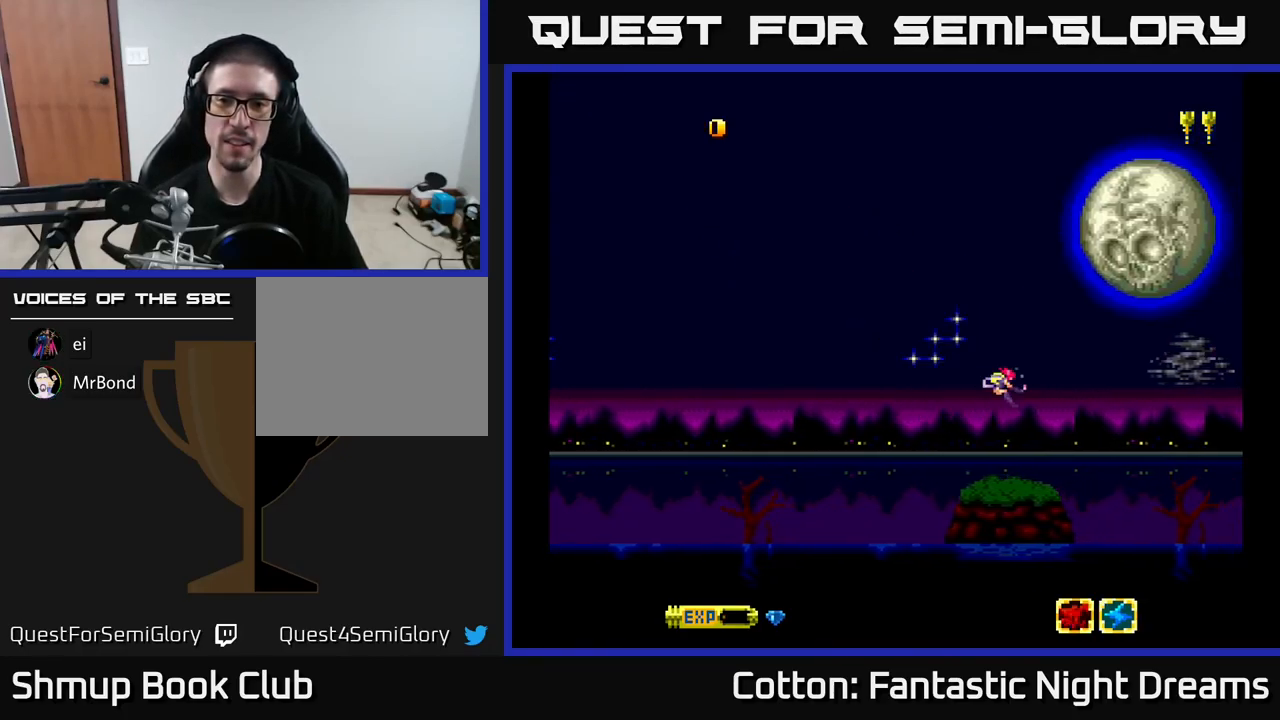
{"buttons": ["Y", "DPAD_UP"], "right_stick": "center", "events": [[84, "DPAD_LEFT", "up"], [84, "DPAD_UP", "up"], [500, "DPAD_UP", "down"]]}
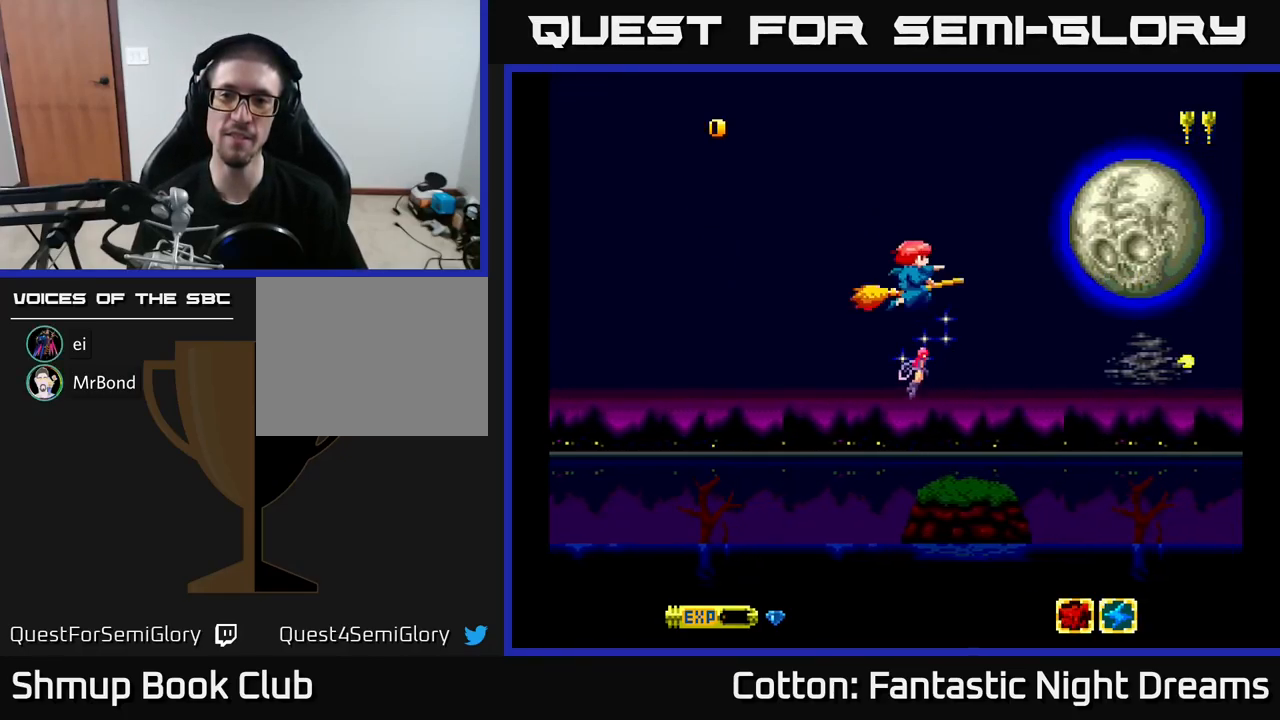
{"buttons": ["Y", "DPAD_DOWN", "DPAD_RIGHT"], "right_stick": "center", "events": [[134, "DPAD_LEFT", "down"], [200, "DPAD_UP", "up"], [300, "DPAD_DOWN", "down"], [350, "DPAD_LEFT", "up"], [417, "DPAD_RIGHT", "down"]]}